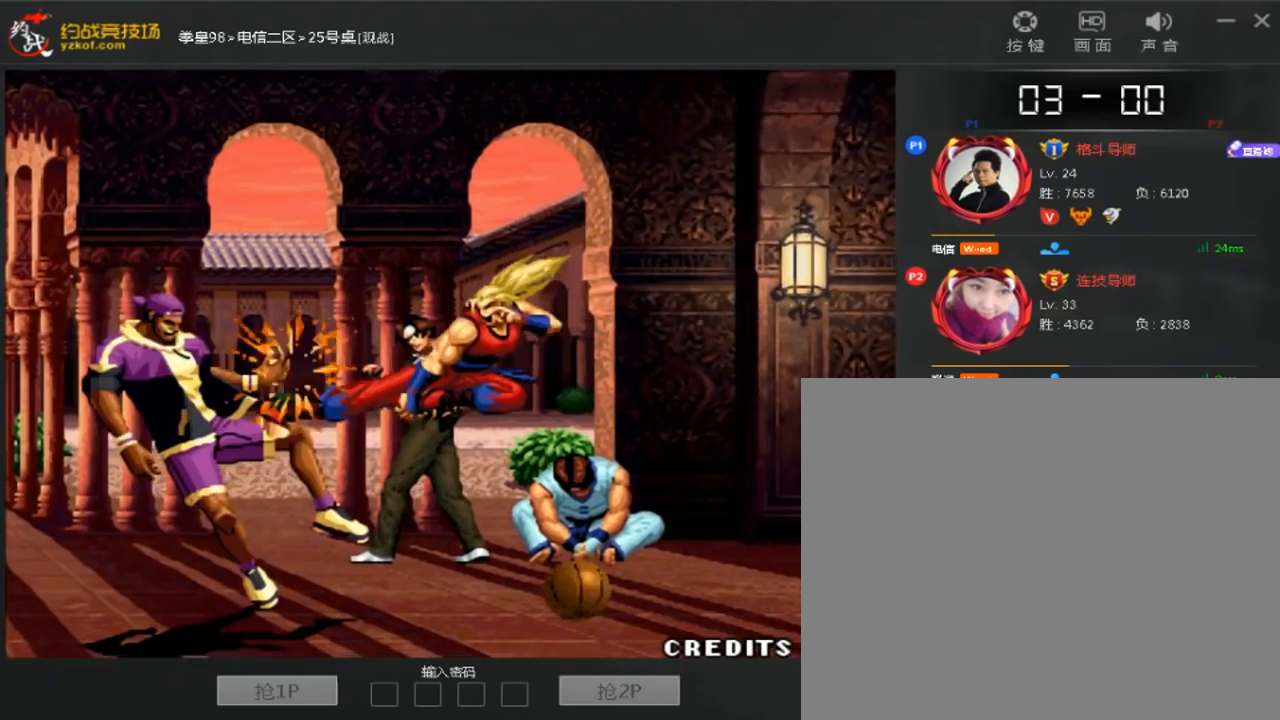
Gameplay with a controller (arcade stick); each line is a JSON object with the inputs held at the frame after it (dt_ms = milliseconds from this image to that frame). "events" lists button and stick changes between this image and that frame as [ms after this image, input, new state], when the widget could be followed in between. Not read: A B L3 R3.
{"dt_ms": 480, "buttons": [], "left_stick": "center", "events": []}
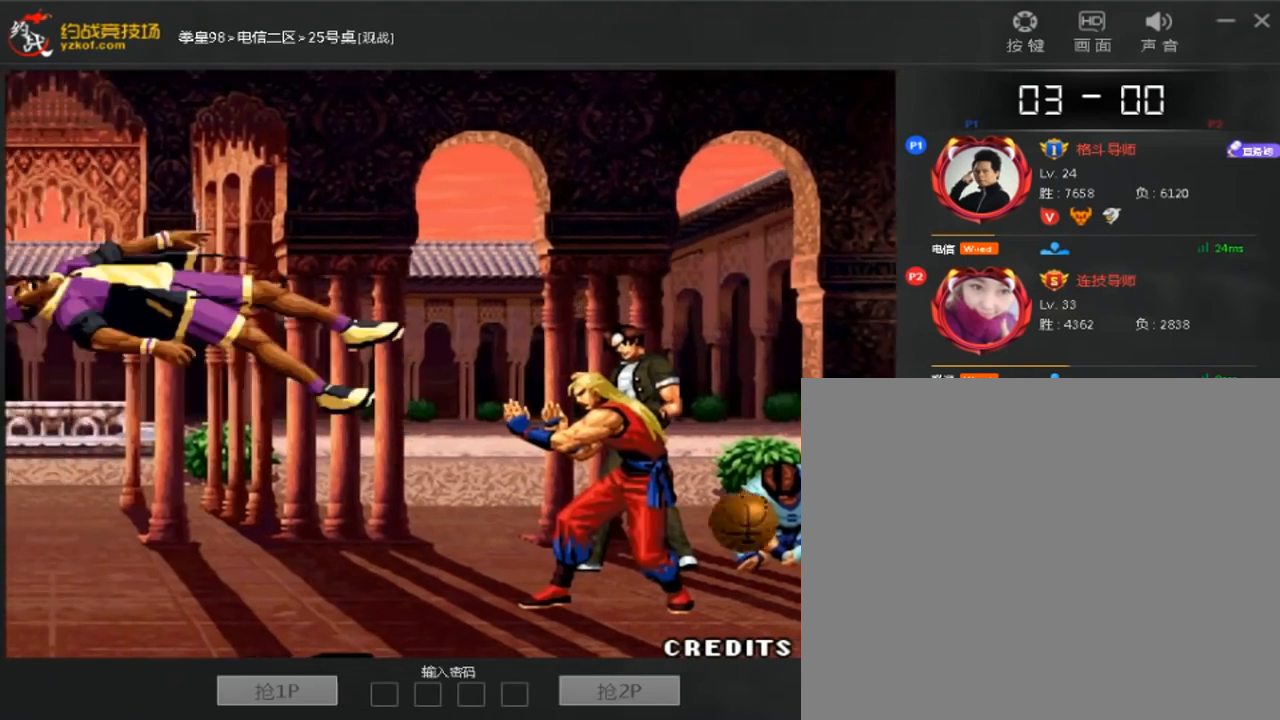
{"dt_ms": 520, "buttons": [], "left_stick": "center", "events": []}
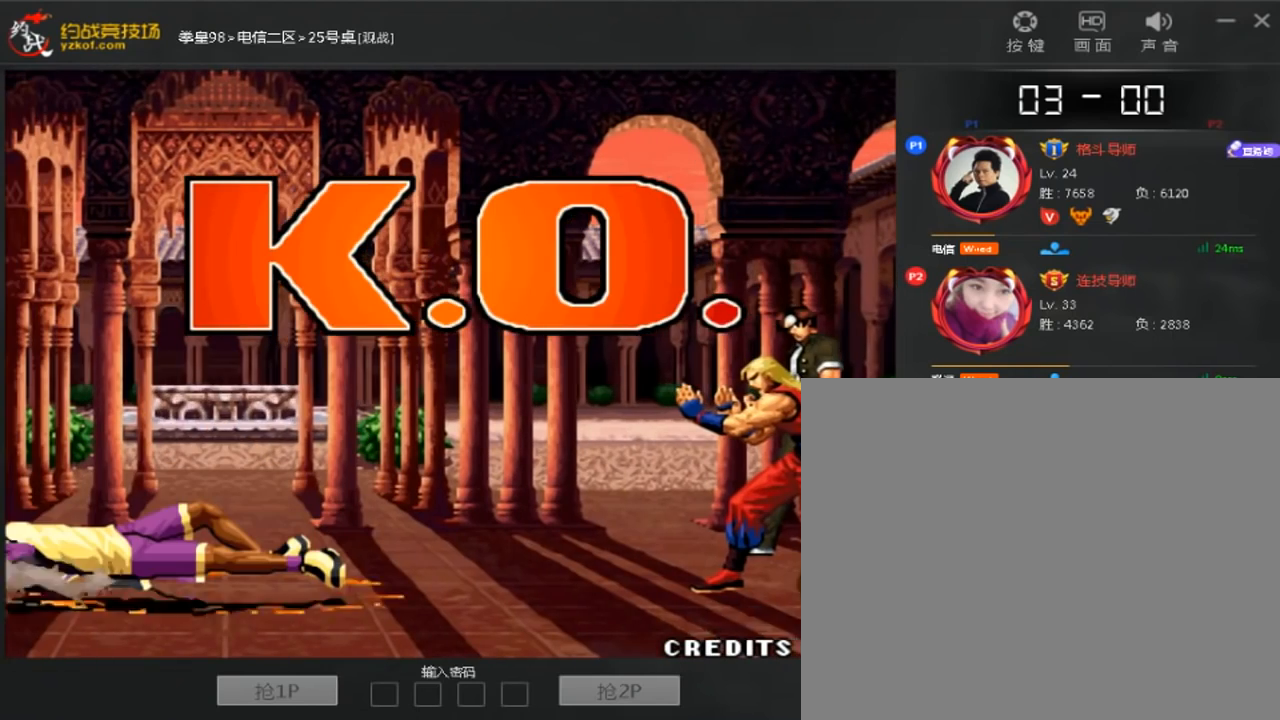
{"dt_ms": 480, "buttons": [], "left_stick": "center", "events": []}
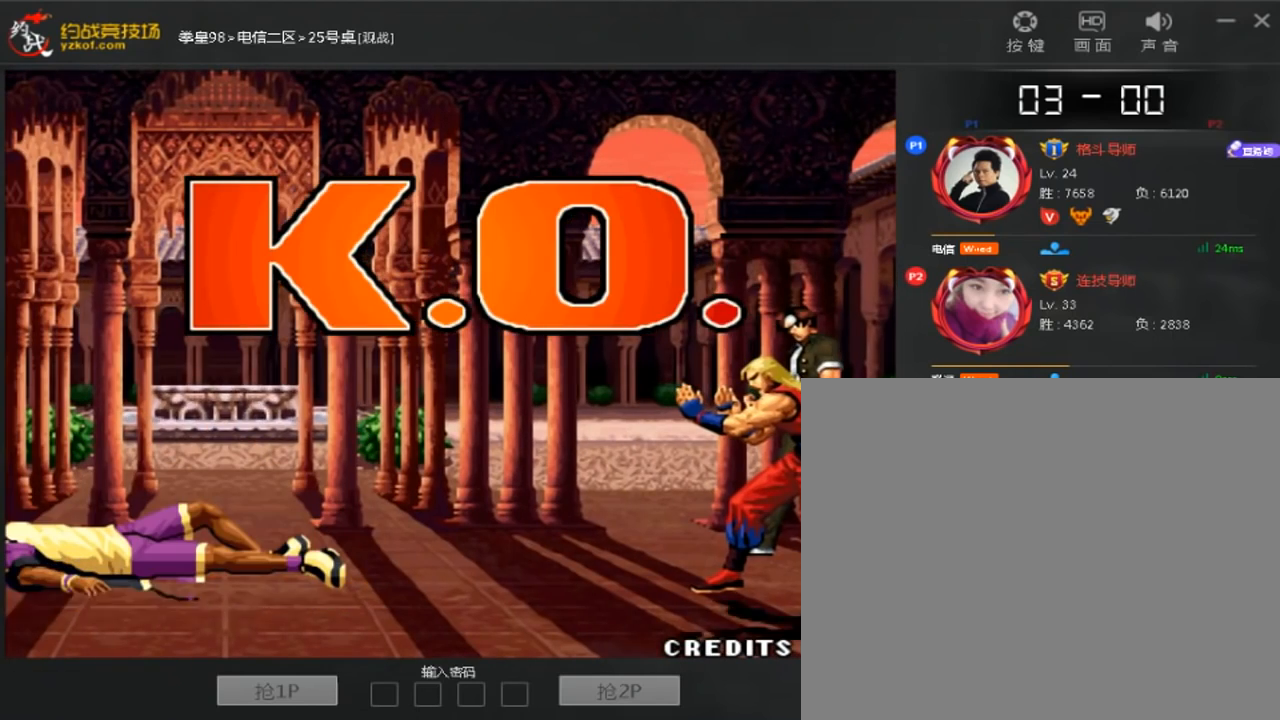
{"dt_ms": 520, "buttons": ["C"], "left_stick": "center", "events": [[200, "C", "down"]]}
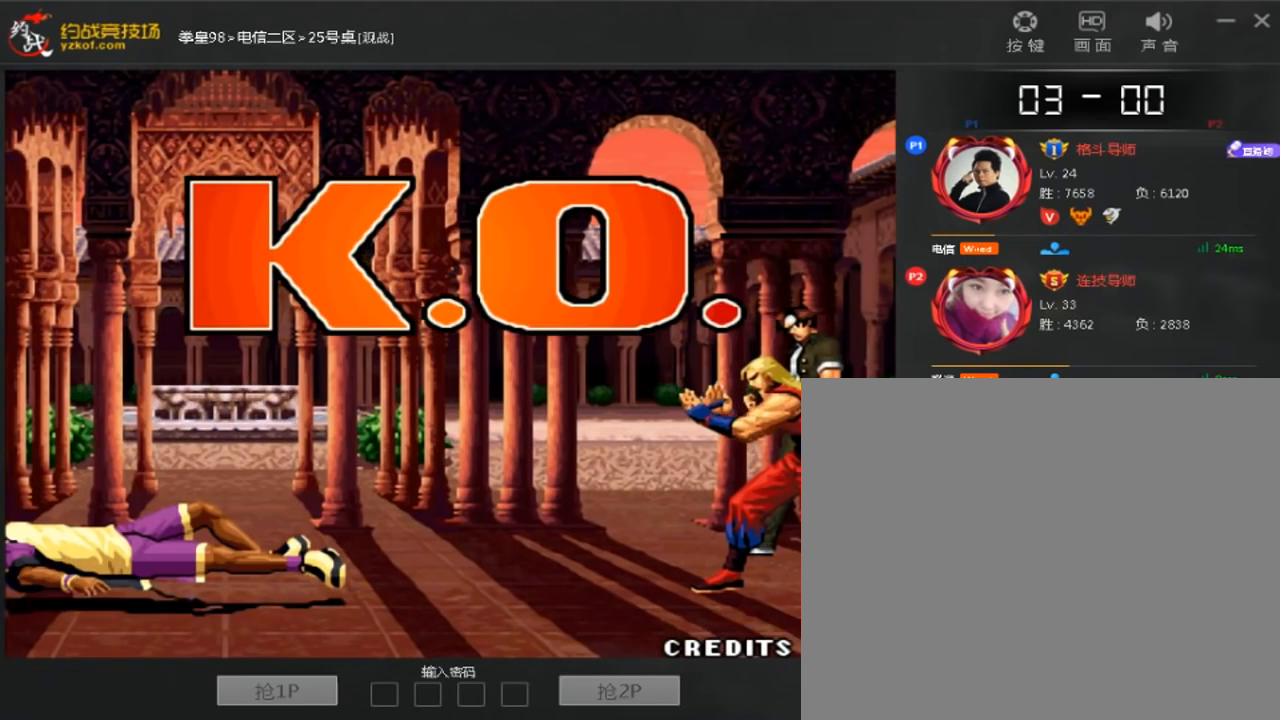
{"dt_ms": 480, "buttons": ["C"], "left_stick": "center", "events": []}
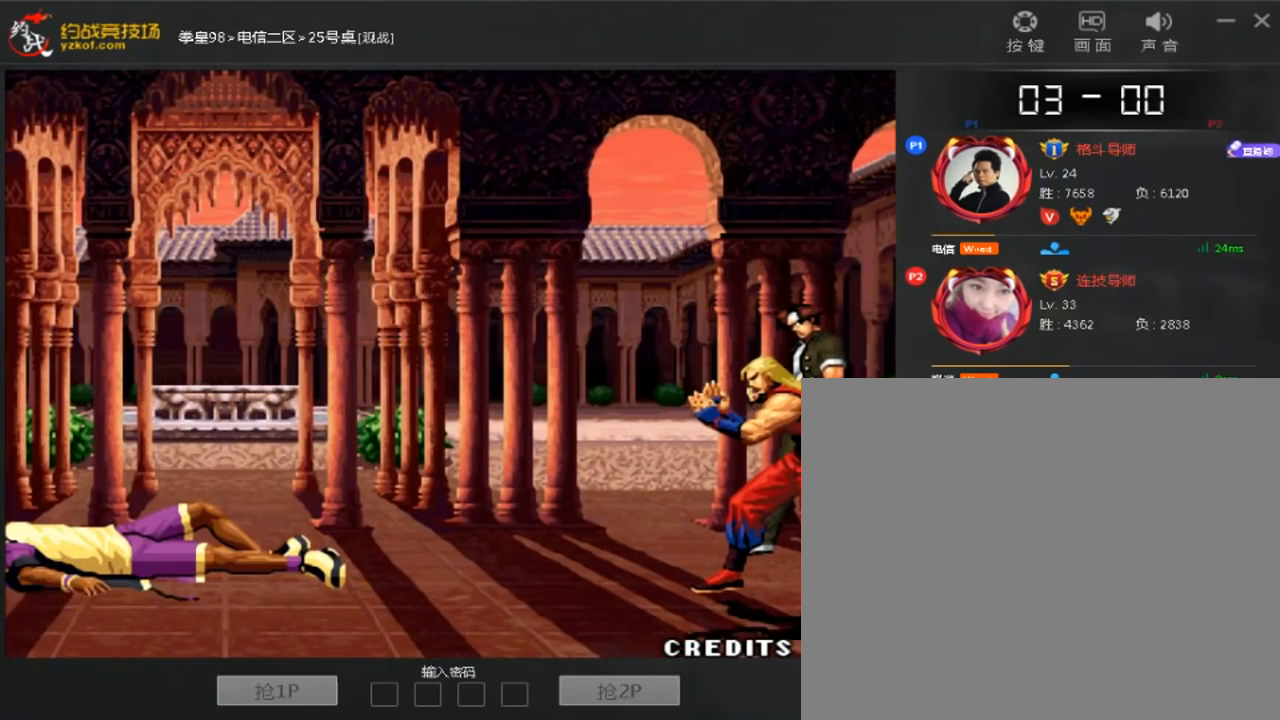
{"dt_ms": 520, "buttons": [], "left_stick": "center", "events": [[360, "C", "up"]]}
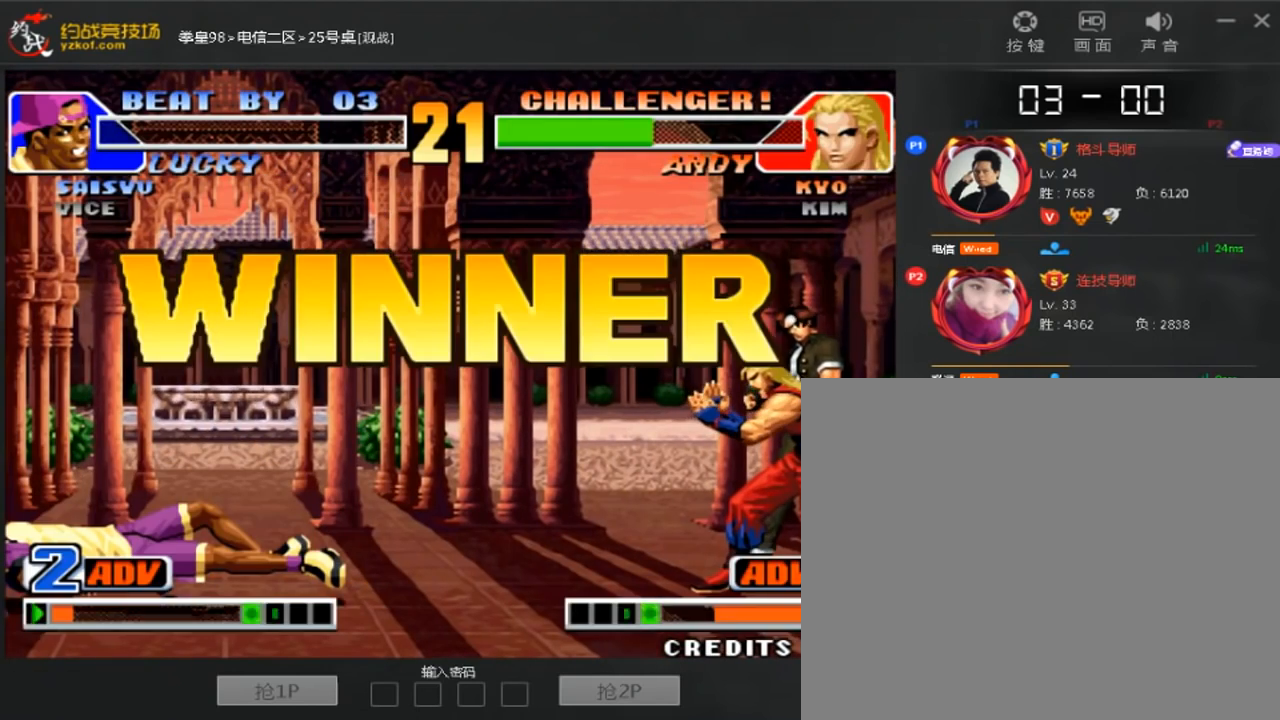
{"dt_ms": 480, "buttons": [], "left_stick": "center", "events": []}
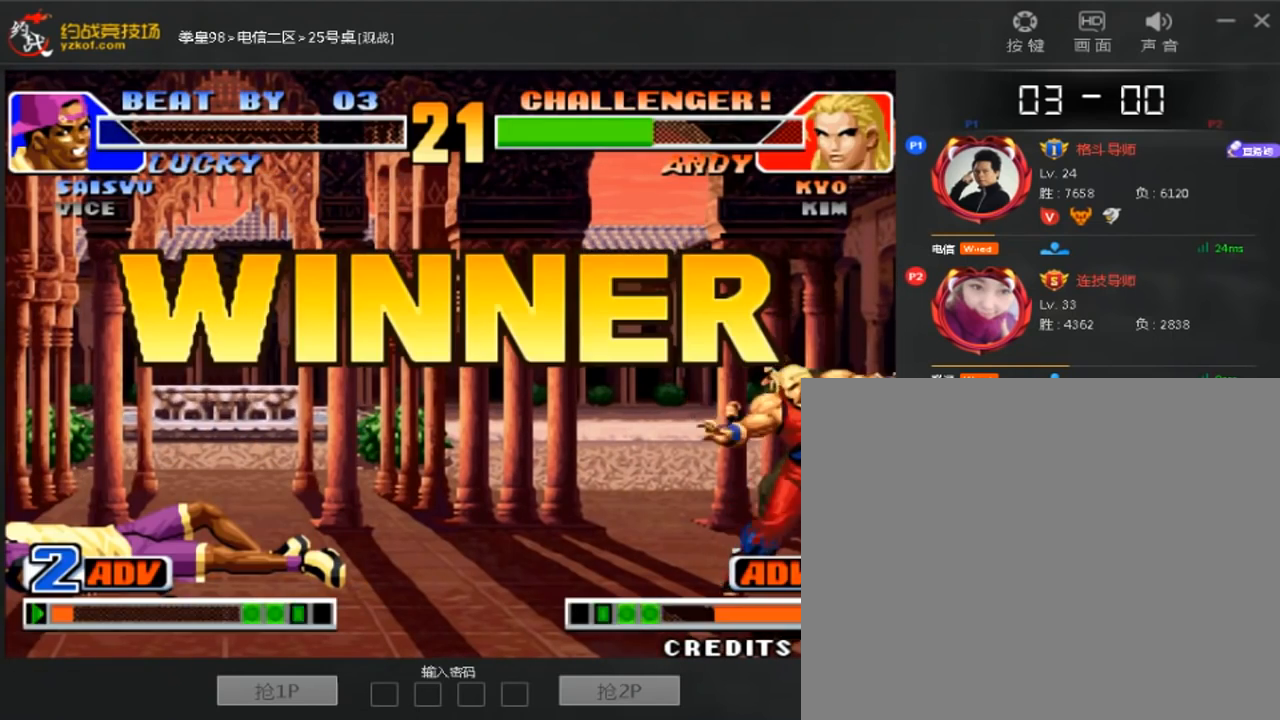
{"dt_ms": 520, "buttons": [], "left_stick": "center", "events": []}
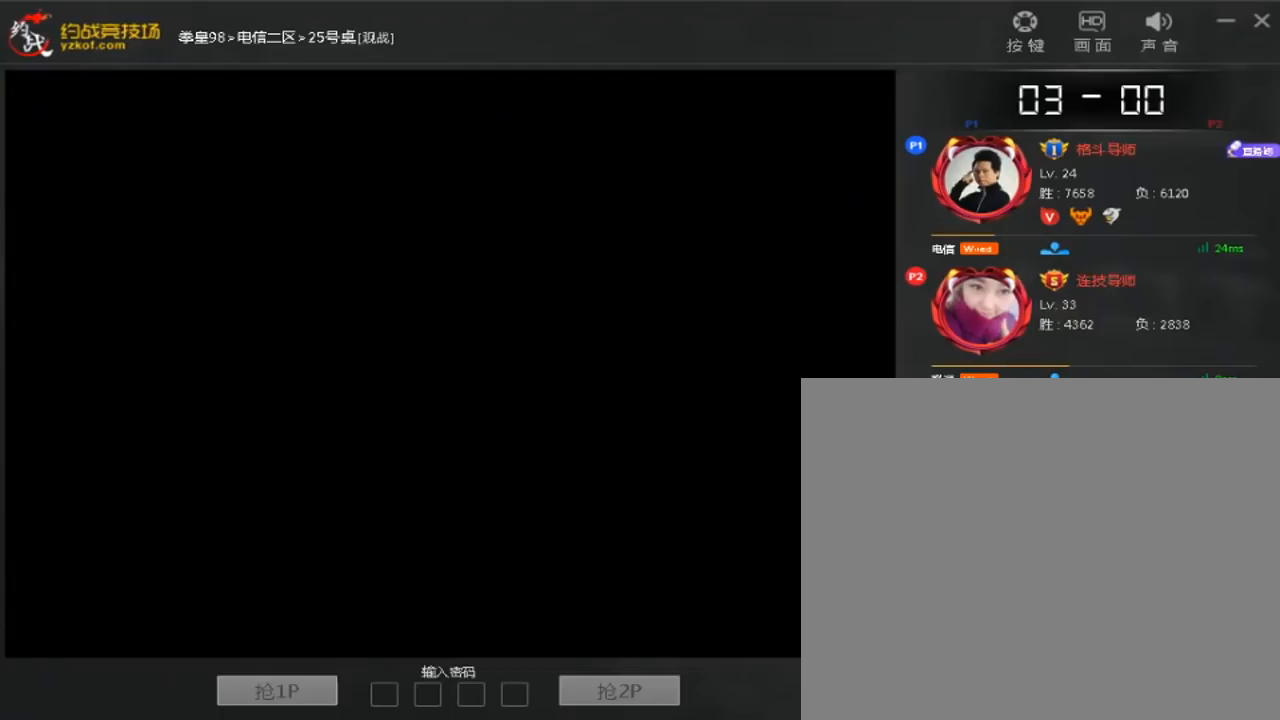
{"dt_ms": 480, "buttons": [], "left_stick": "center", "events": [[240, "left_stick", "down"], [320, "left_stick", "center"], [400, "left_stick", "down"], [480, "left_stick", "center"]]}
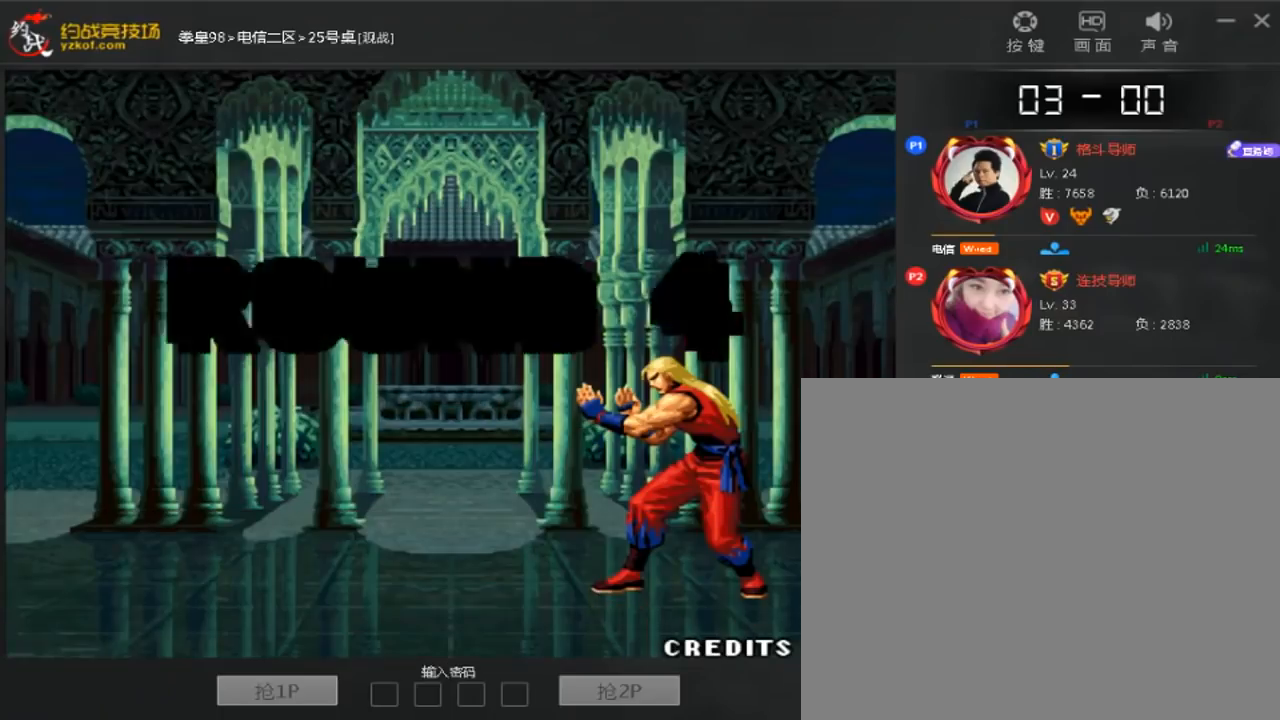
{"dt_ms": 520, "buttons": [], "left_stick": "center", "events": [[160, "left_stick", "down"], [240, "left_stick", "center"], [320, "left_stick", "down"], [400, "left_stick", "center"]]}
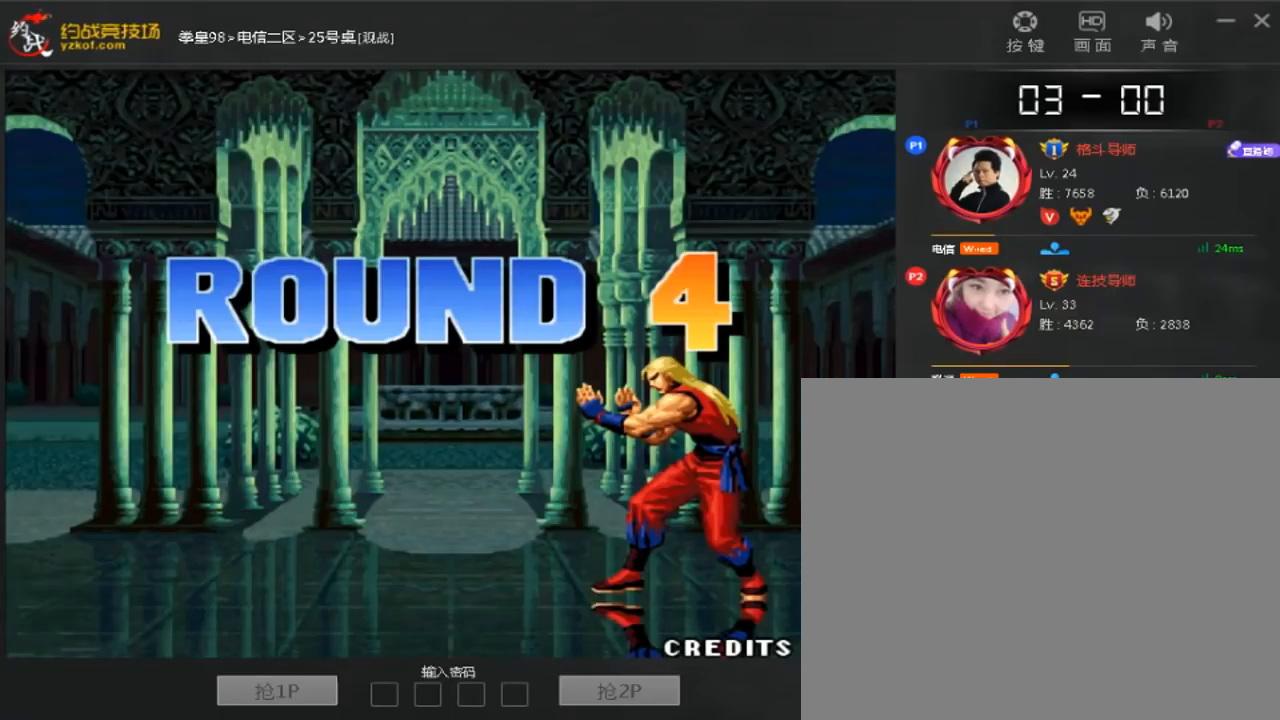
{"dt_ms": 480, "buttons": [], "left_stick": "center", "events": [[40, "left_stick", "down"], [120, "left_stick", "center"], [200, "left_stick", "down"], [320, "left_stick", "center"]]}
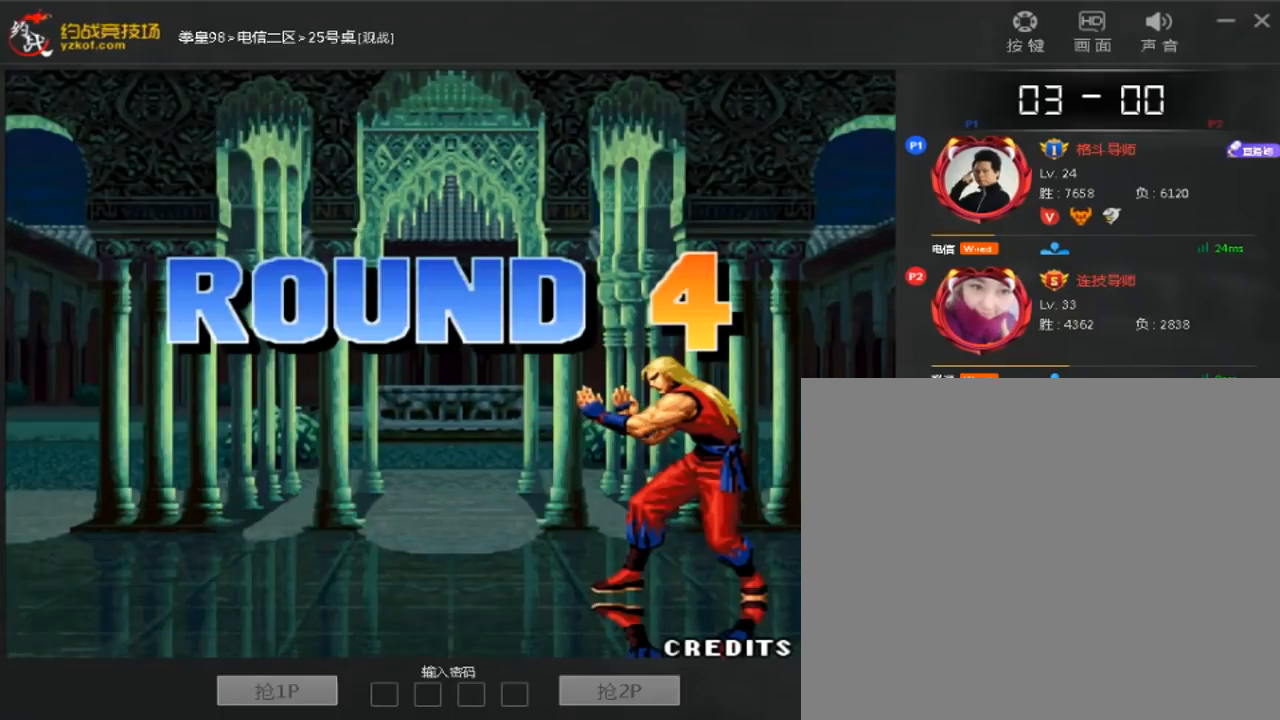
{"dt_ms": 520, "buttons": [], "left_stick": "center", "events": []}
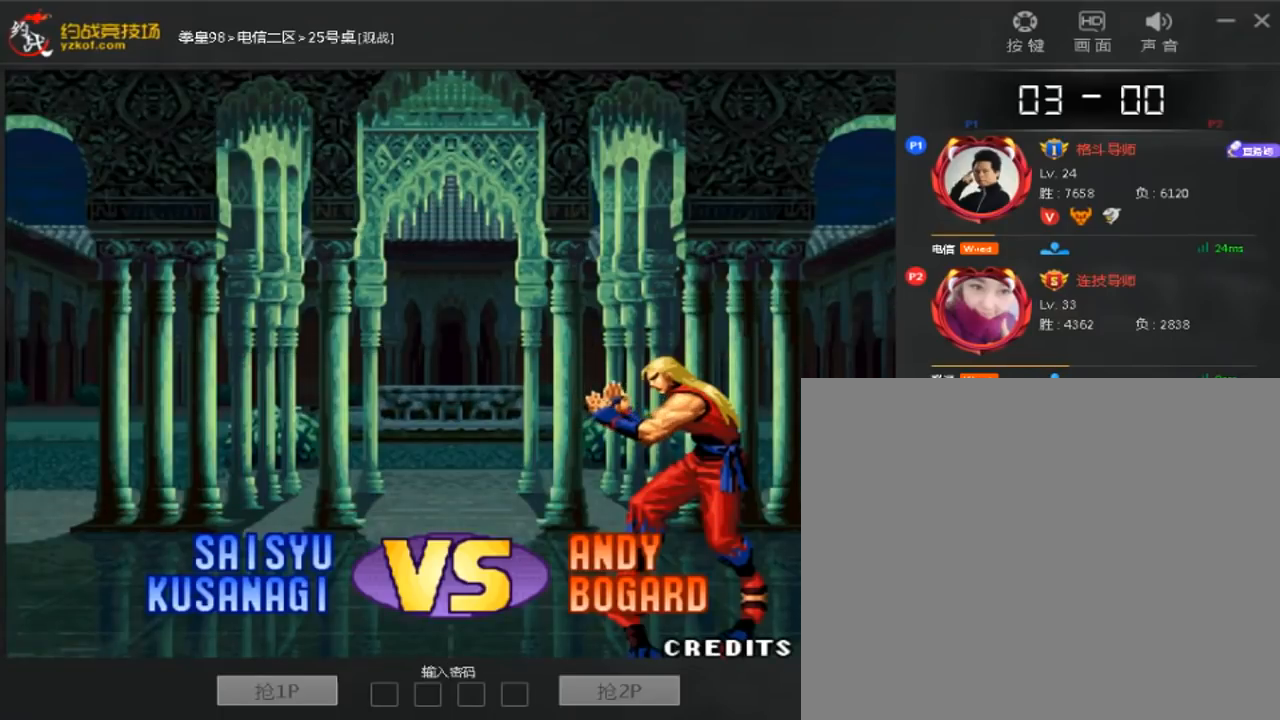
{"dt_ms": 480, "buttons": [], "left_stick": "center", "events": []}
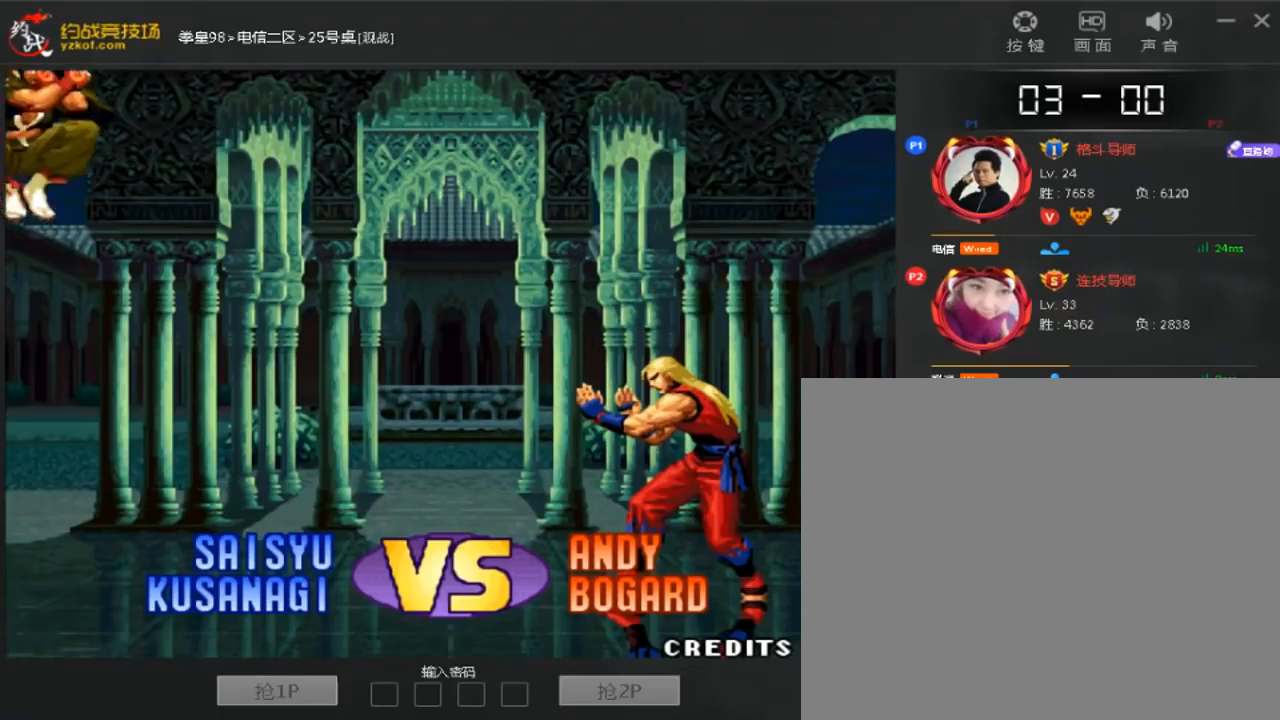
{"dt_ms": 520, "buttons": [], "left_stick": "center", "events": []}
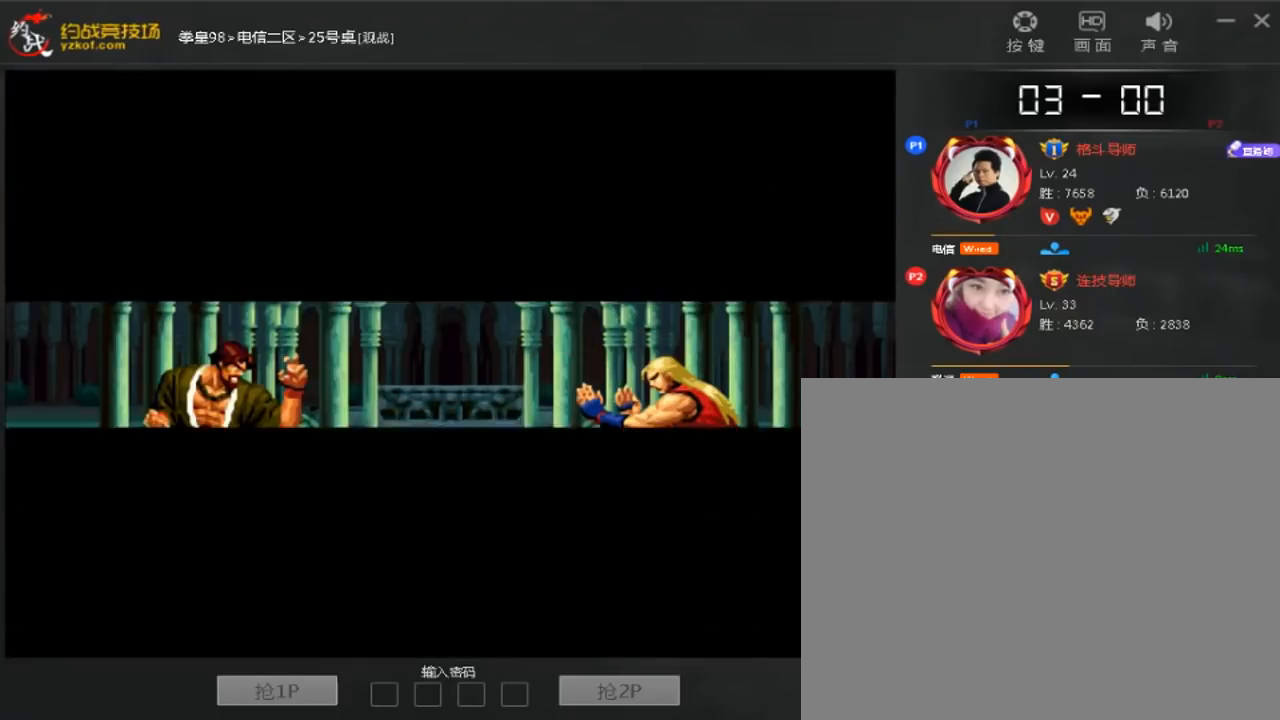
{"dt_ms": 480, "buttons": [], "left_stick": "center", "events": []}
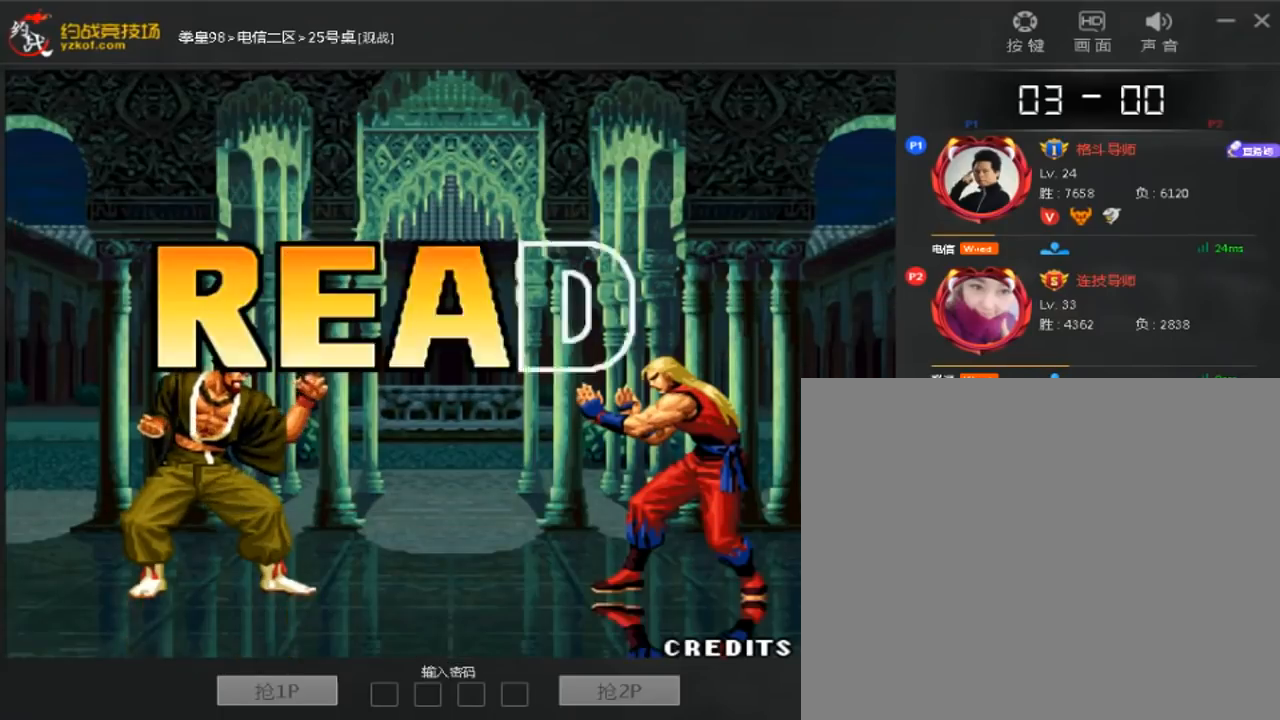
{"dt_ms": 520, "buttons": [], "left_stick": "center", "events": []}
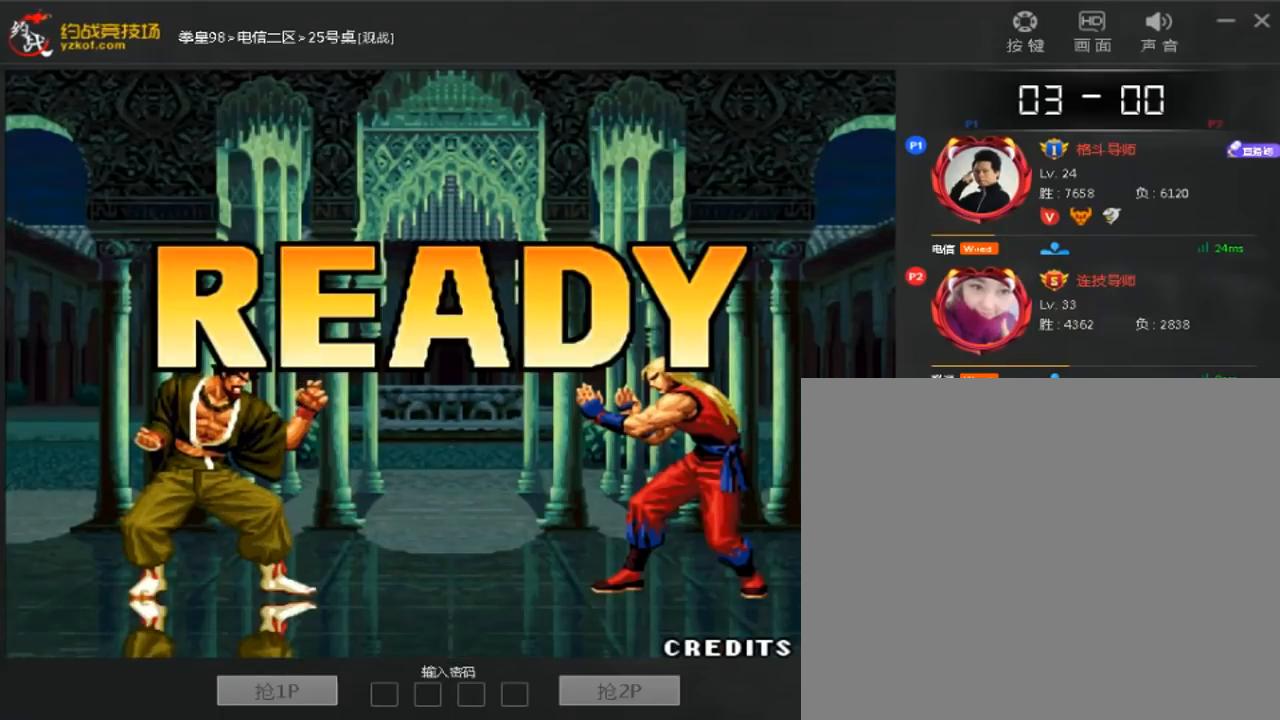
{"dt_ms": 480, "buttons": [], "left_stick": "center", "events": []}
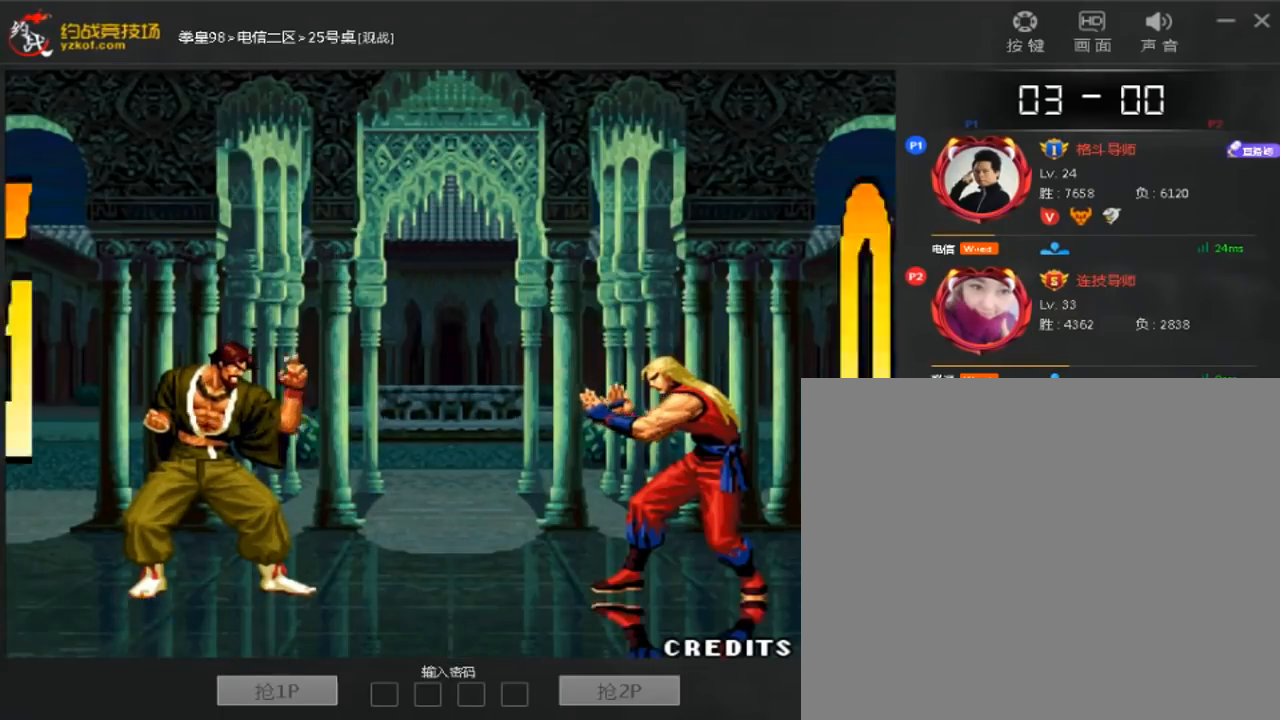
{"dt_ms": 520, "buttons": [], "left_stick": "center", "events": [[160, "D", "down"], [400, "D", "up"]]}
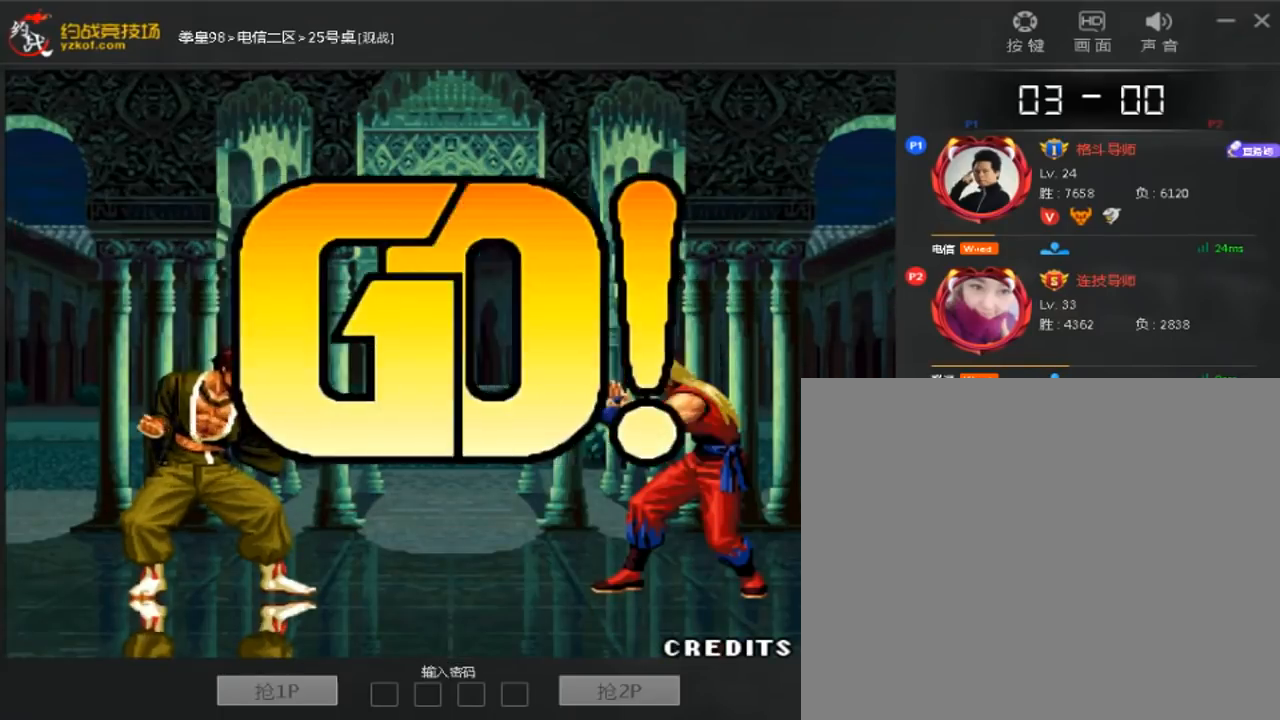
{"dt_ms": 480, "buttons": [], "left_stick": "down-right", "events": [[200, "left_stick", "down"], [280, "left_stick", "left"], [400, "left_stick", "down"], [480, "left_stick", "down-right"]]}
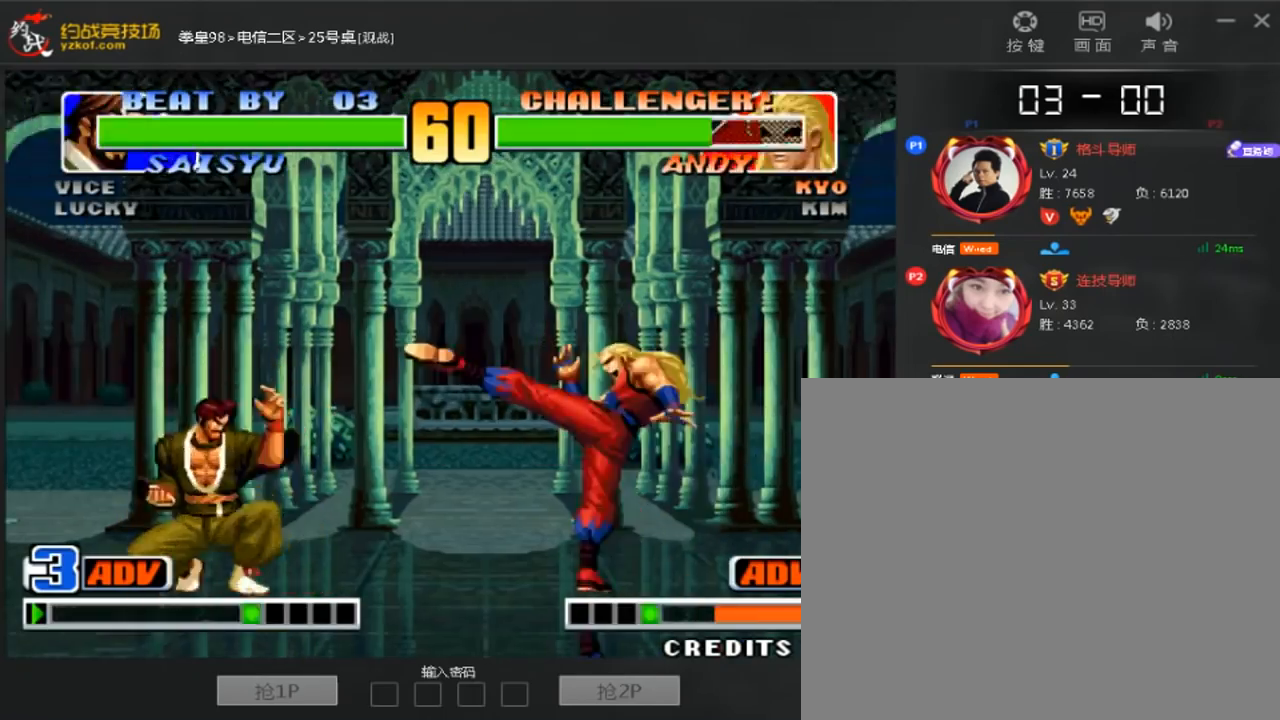
{"dt_ms": 1000, "buttons": [], "left_stick": "down-left"}
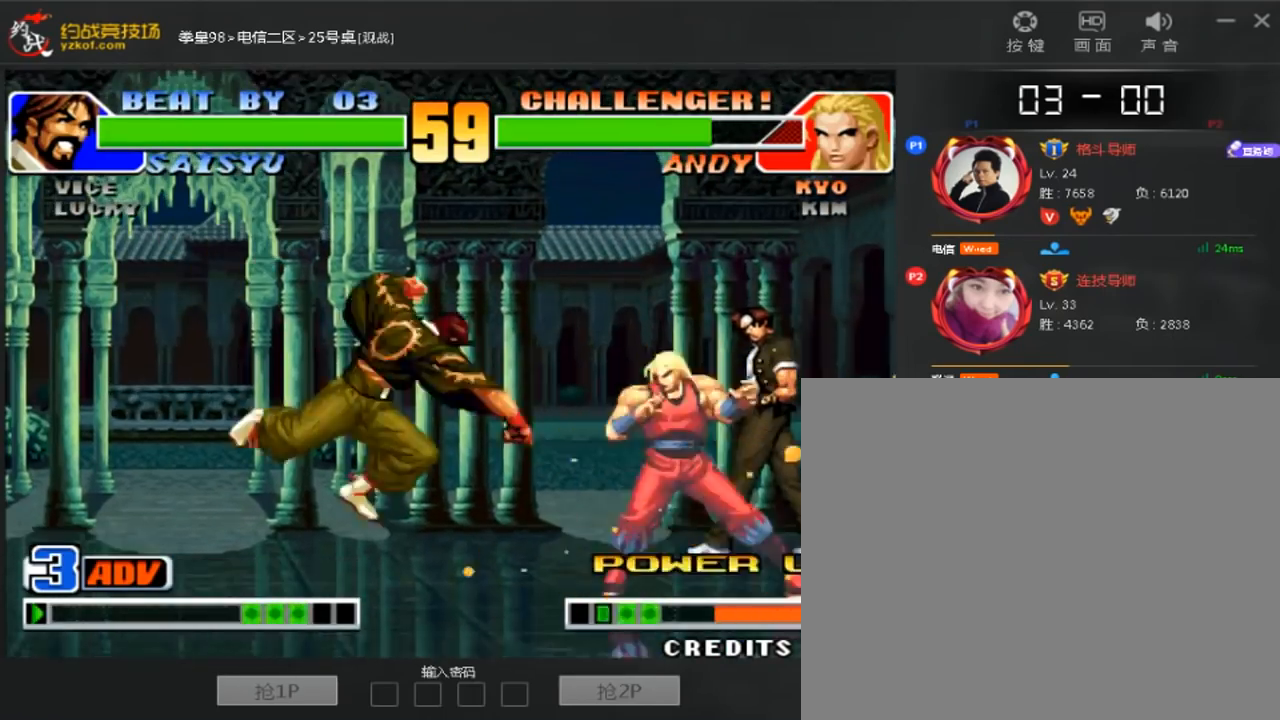
{"dt_ms": 520, "buttons": [], "left_stick": "center", "events": [[360, "left_stick", "down"], [440, "left_stick", "right"], [520, "left_stick", "center"]]}
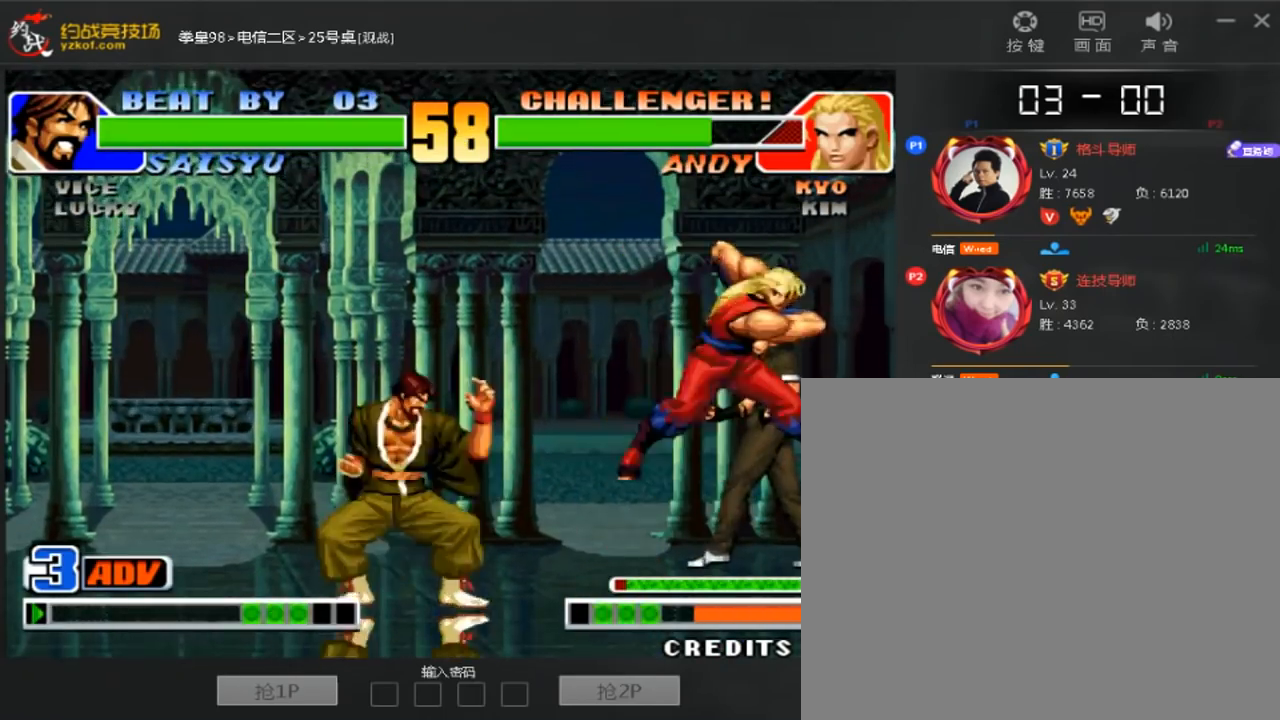
{"dt_ms": 480, "buttons": [], "left_stick": "center", "events": []}
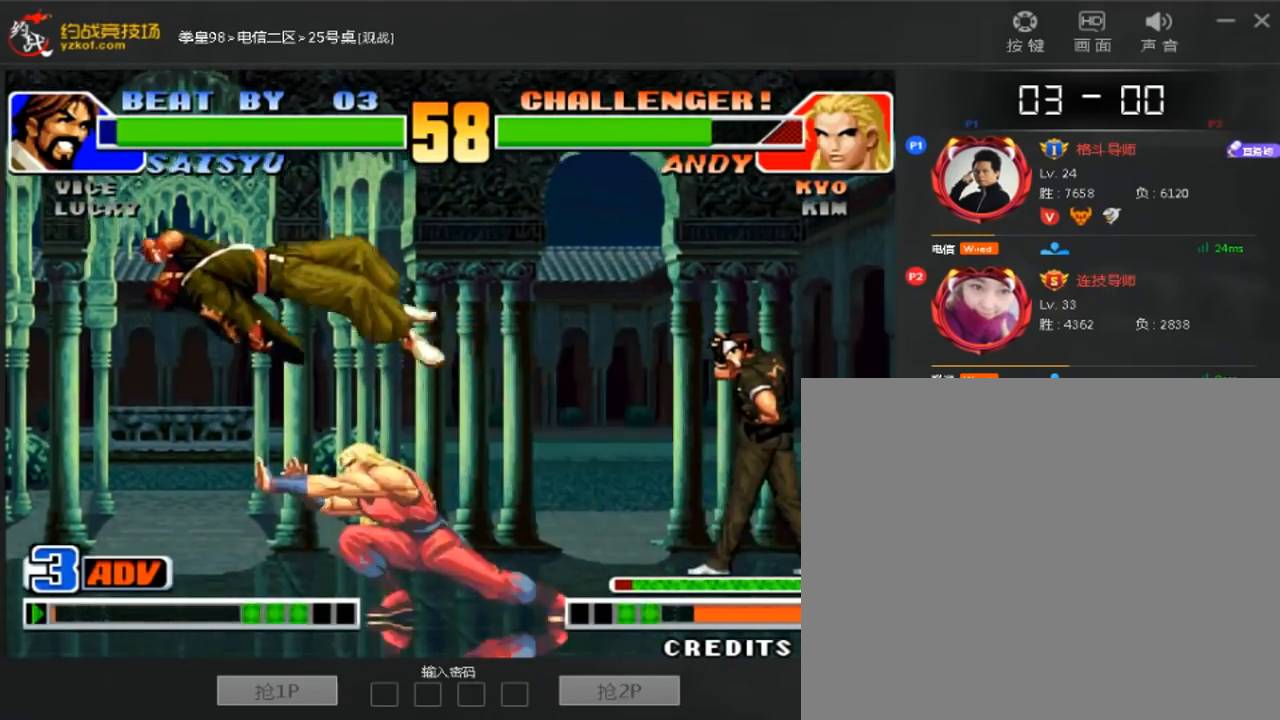
{"dt_ms": 520, "buttons": [], "left_stick": "center", "events": [[240, "left_stick", "left"], [360, "left_stick", "center"]]}
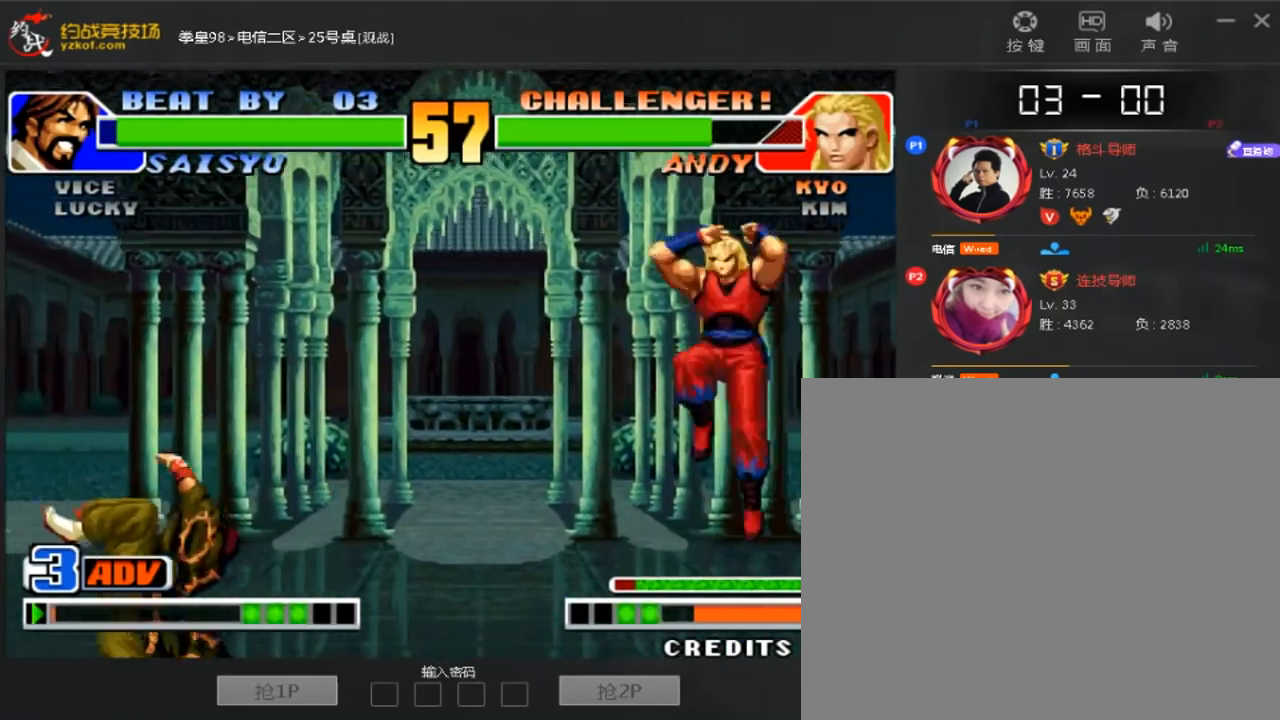
{"dt_ms": 480, "buttons": [], "left_stick": "down-left", "events": [[240, "left_stick", "left"], [440, "left_stick", "down-left"]]}
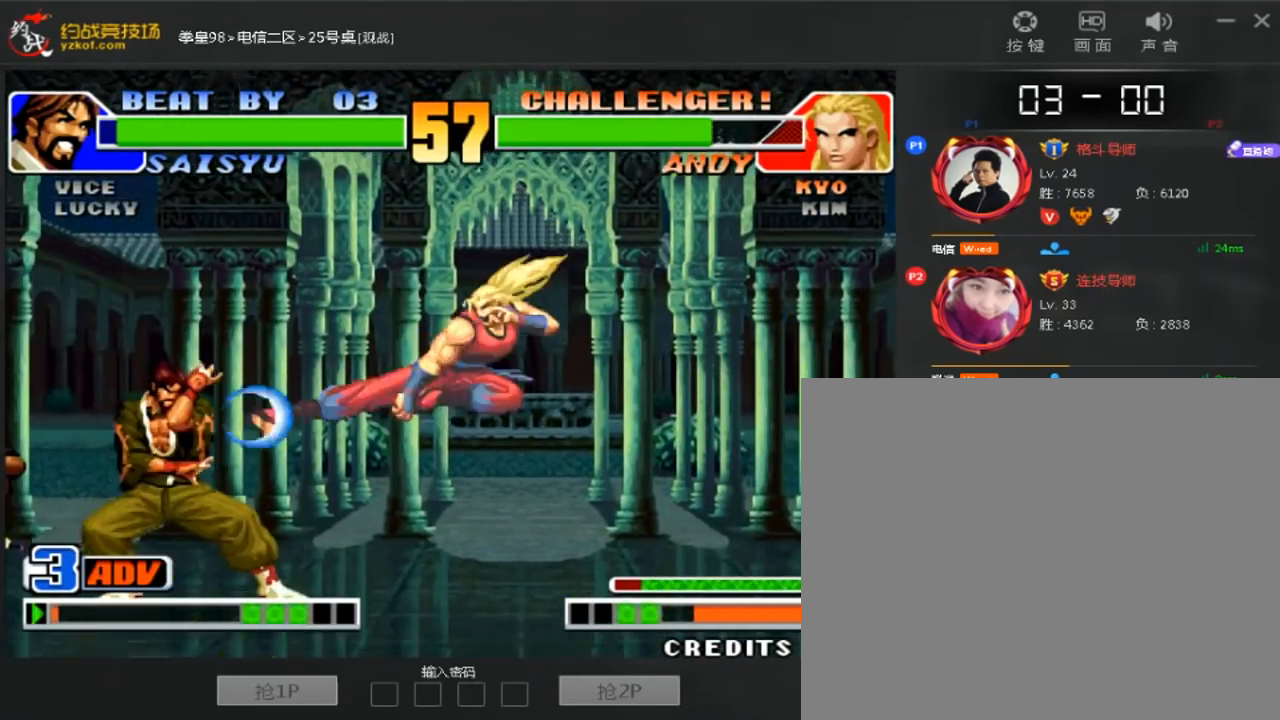
{"dt_ms": 520, "buttons": [], "left_stick": "down-left", "events": []}
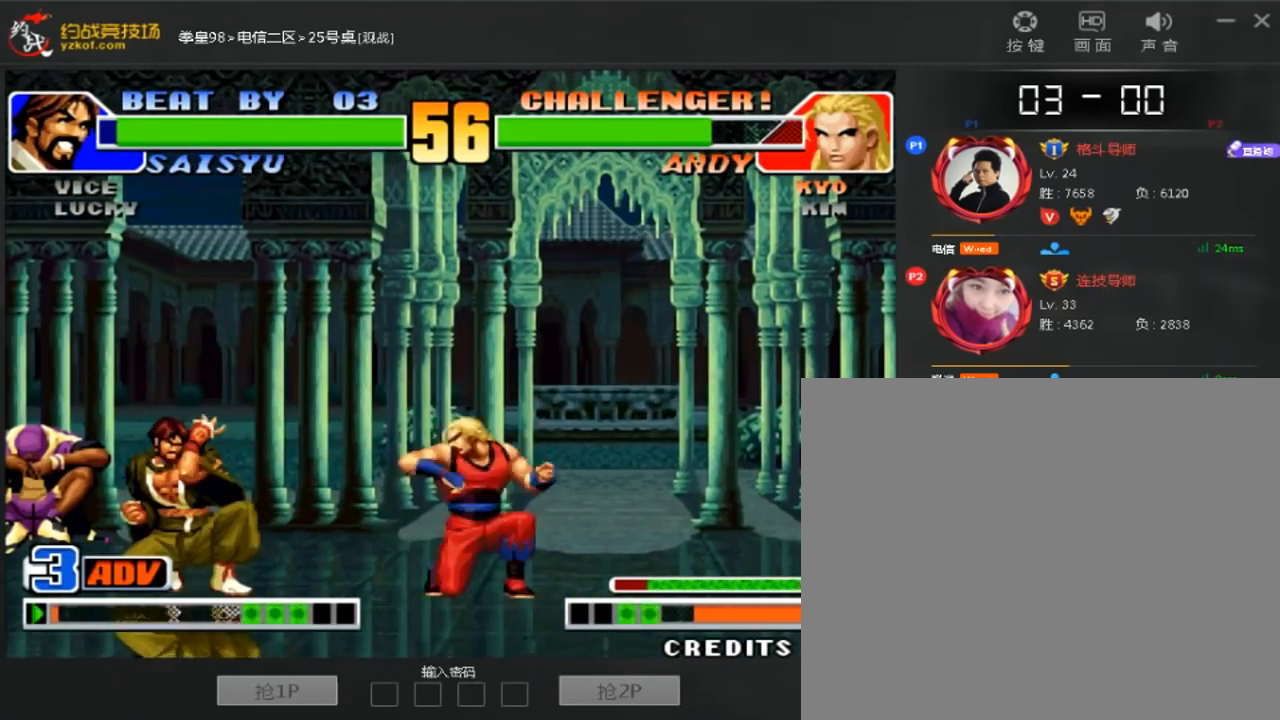
{"dt_ms": 480, "buttons": [], "left_stick": "down-left", "events": []}
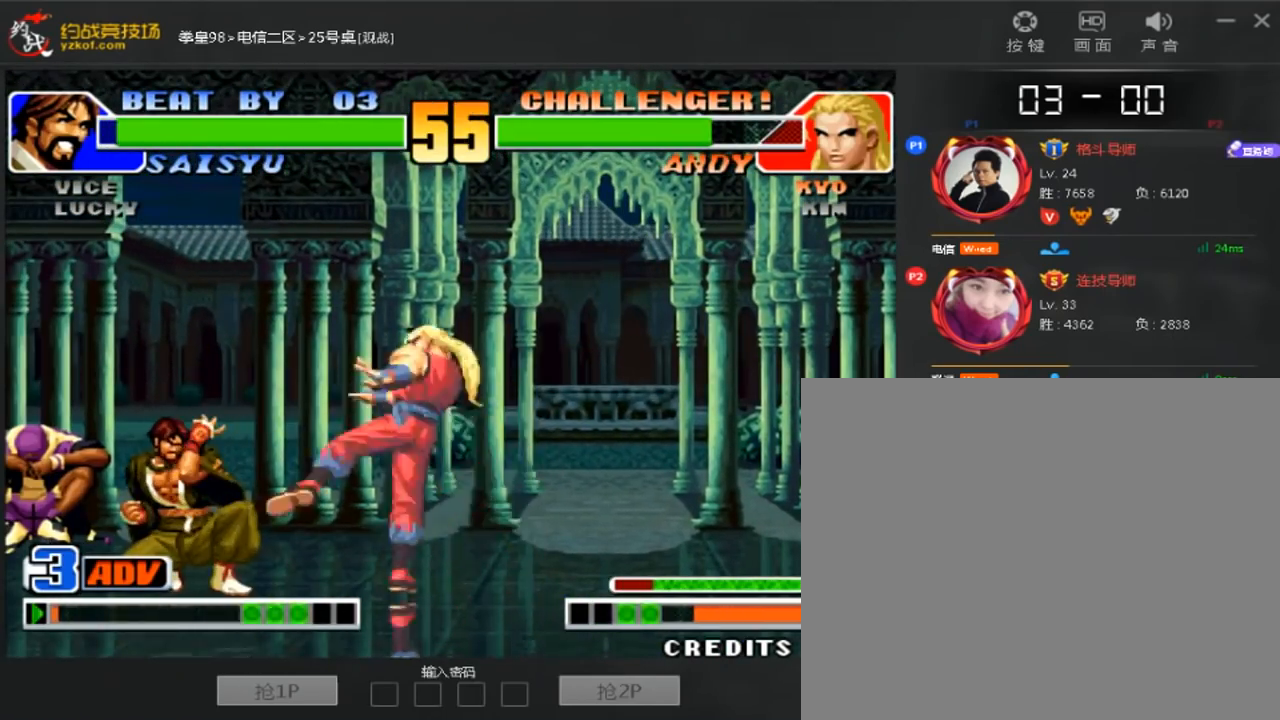
{"dt_ms": 520, "buttons": [], "left_stick": "down-left", "events": []}